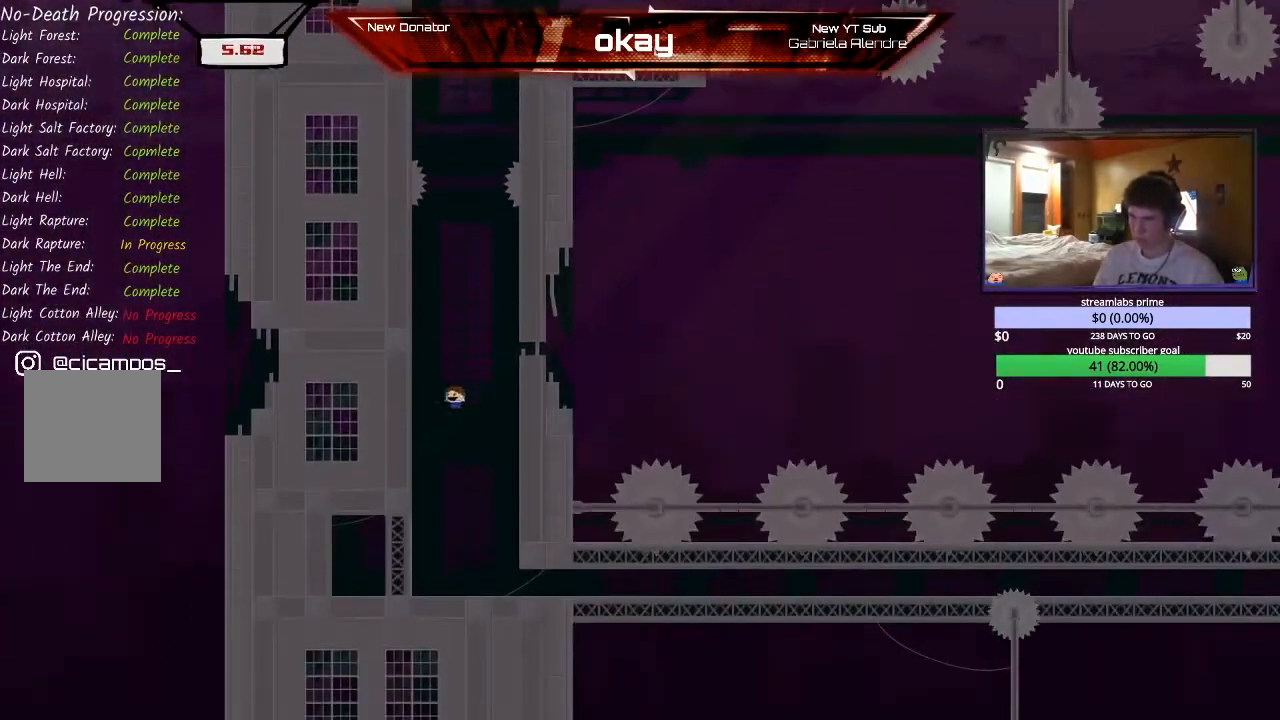
Gameplay with a controller (Xbox layout); each line is a JSON object with the inputs held at the frame after it. "events" lists button and stick changes between this image and that frame as [ms after this image, input, new state], when the widget could be followed in between. Not read: right_stick.
{"buttons": ["R2"], "left_stick": "right", "events": [[33, "left_stick", "right"]]}
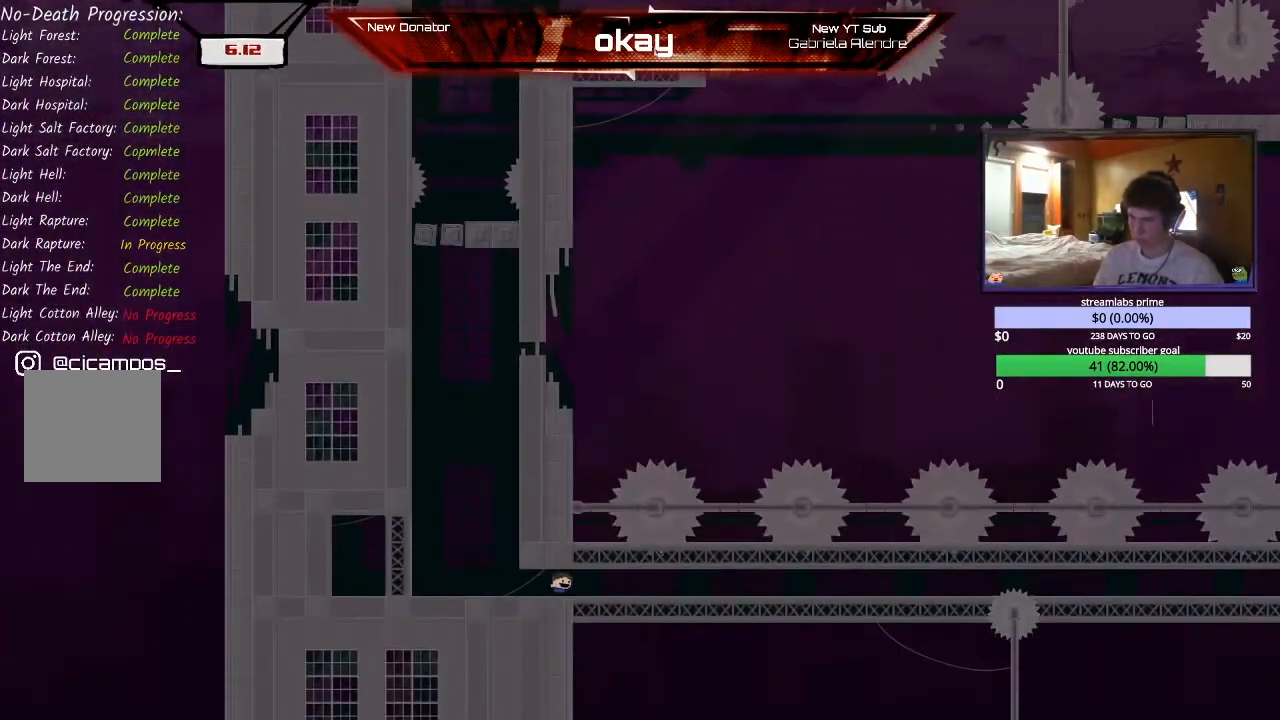
{"buttons": ["R2"], "left_stick": "right", "events": []}
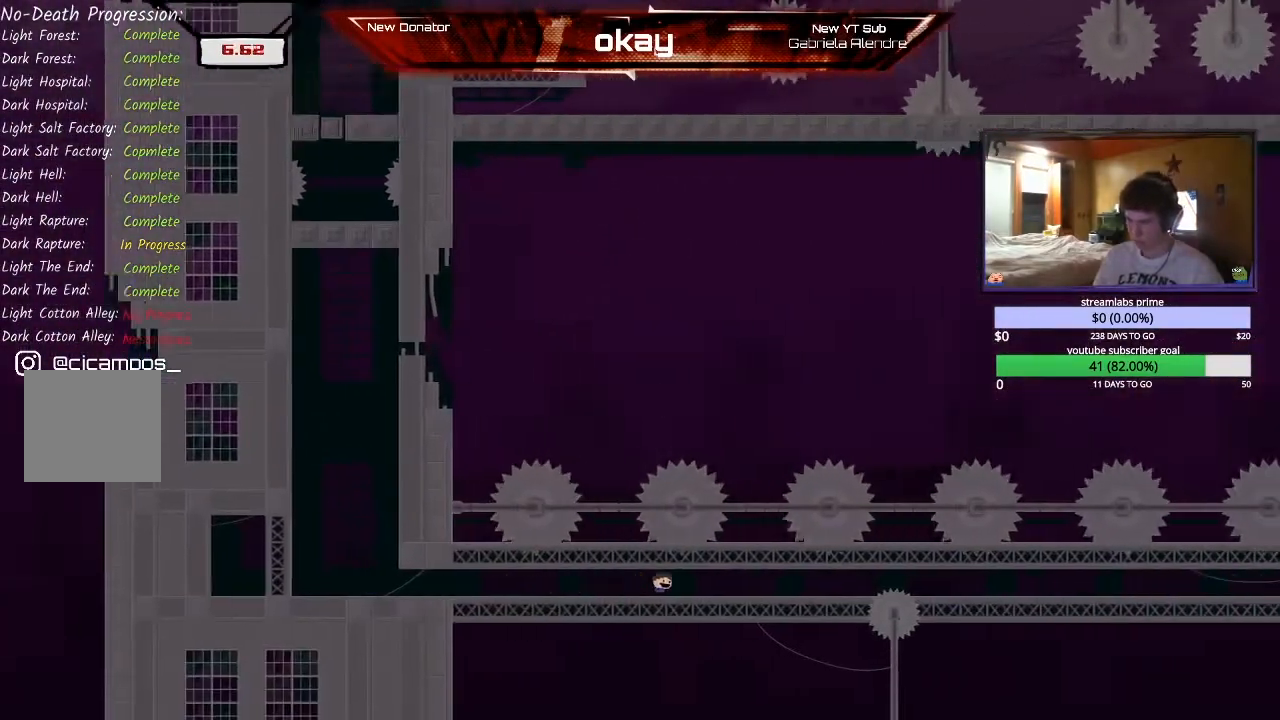
{"buttons": ["A", "R2"], "left_stick": "right", "events": [[467, "A", "down"]]}
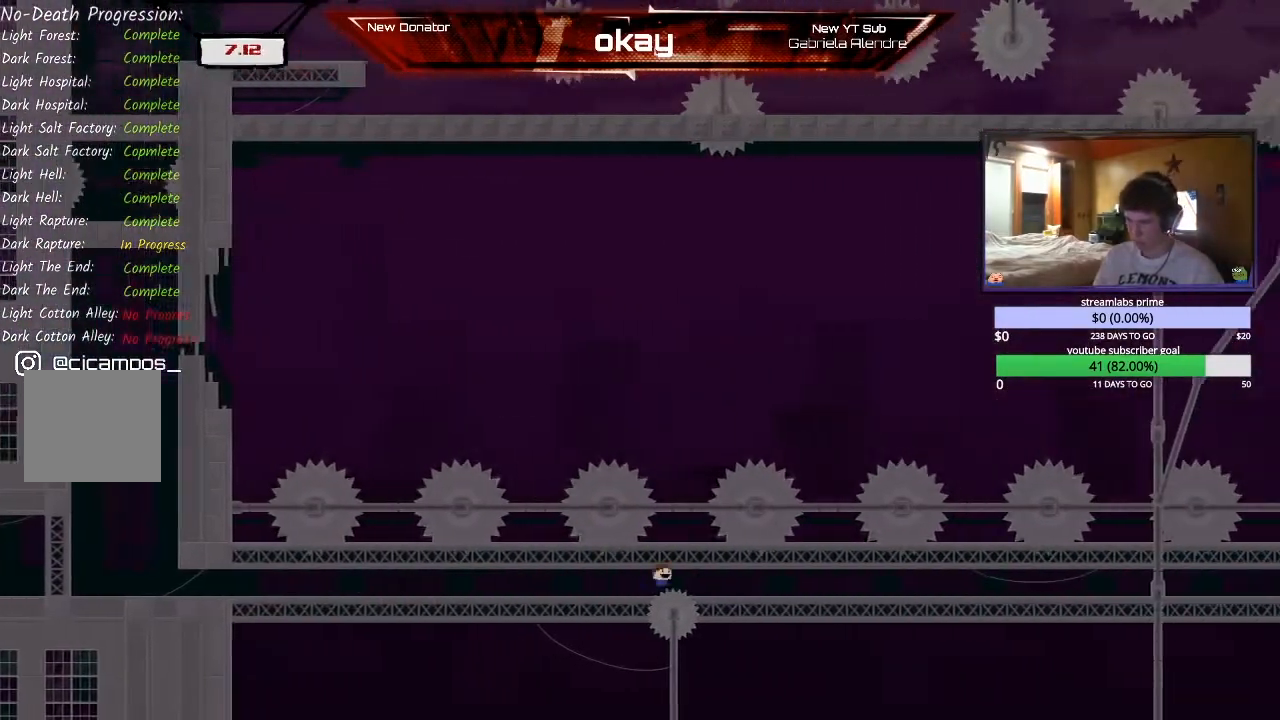
{"buttons": ["R2"], "left_stick": "right", "events": [[100, "A", "up"]]}
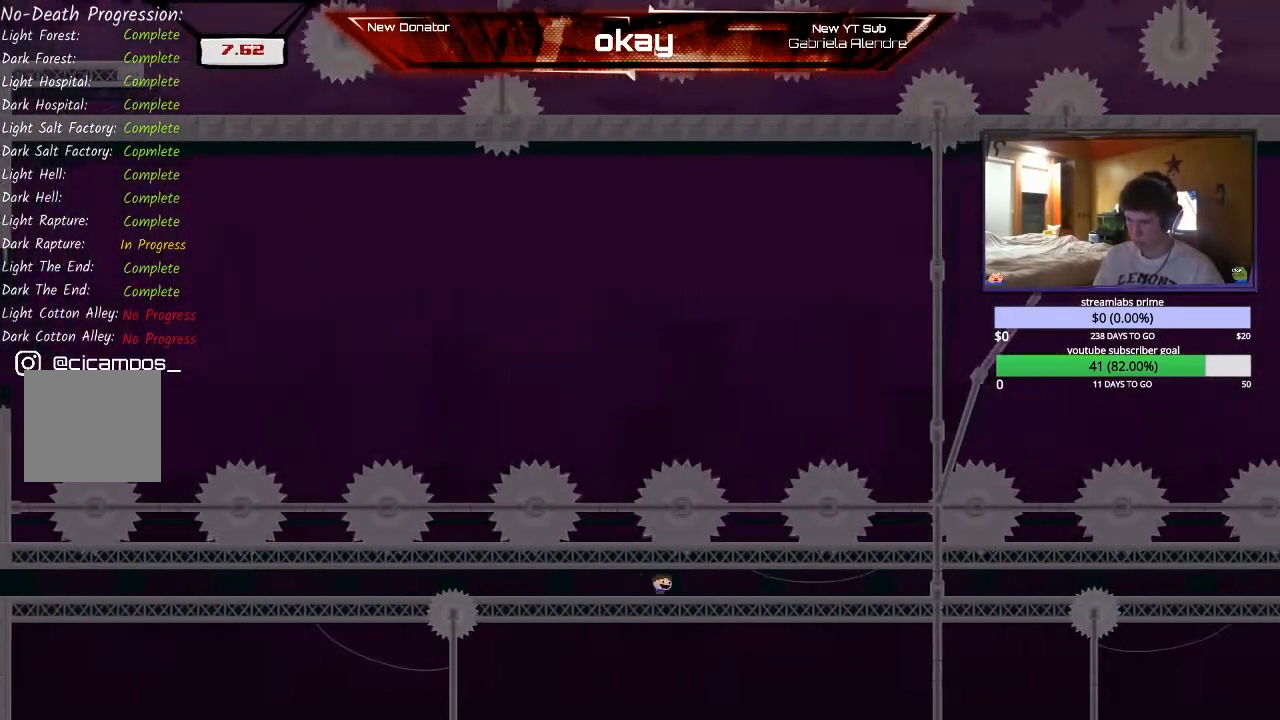
{"buttons": ["R2"], "left_stick": "right", "events": []}
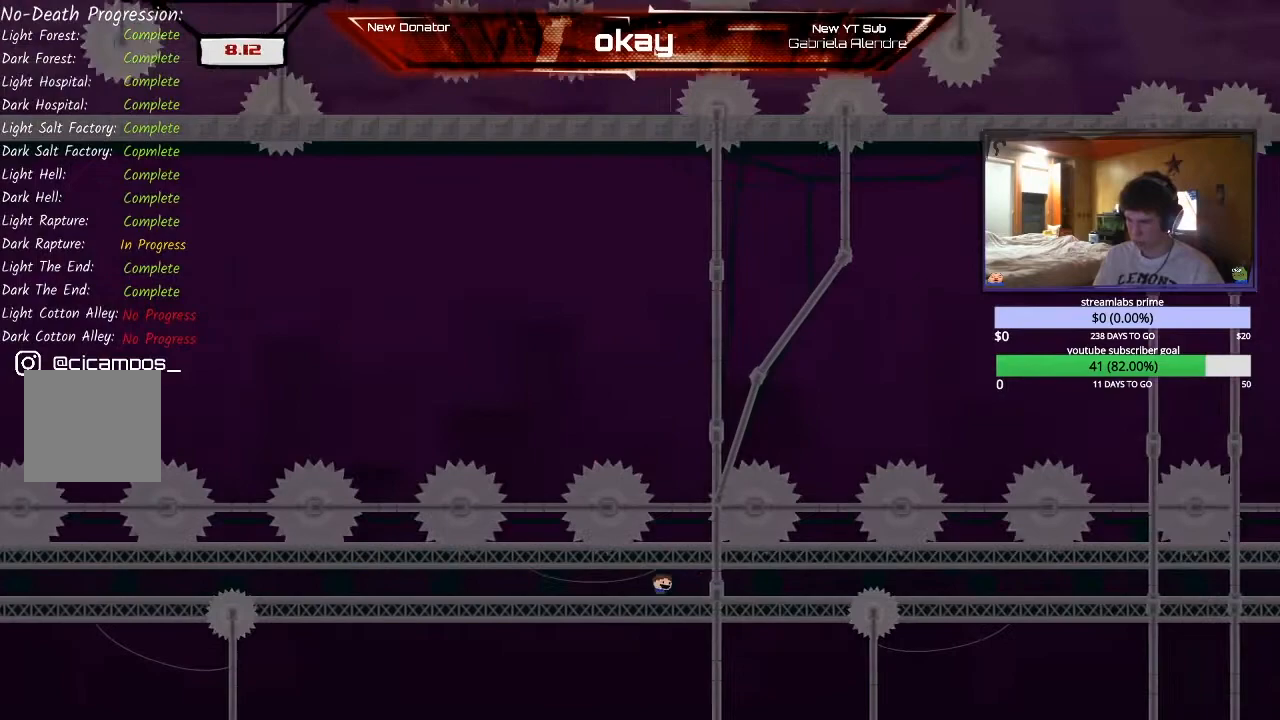
{"buttons": ["A", "R2"], "left_stick": "right", "events": [[400, "A", "down"]]}
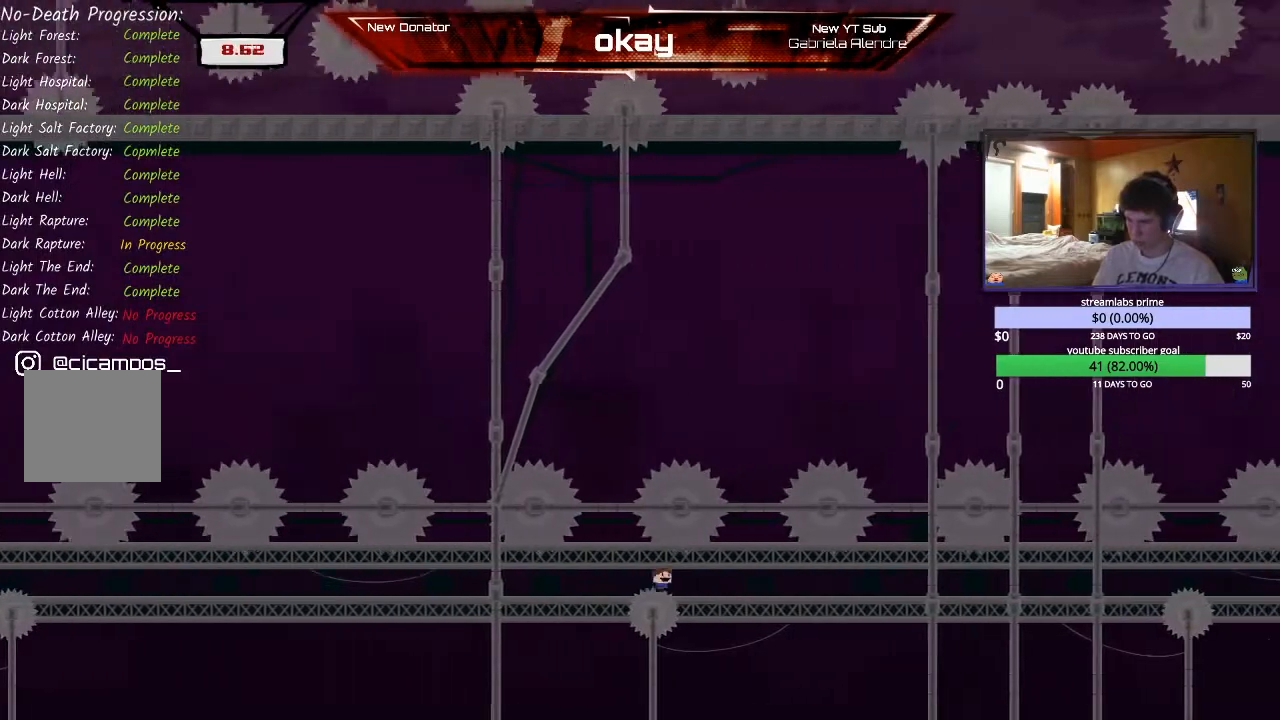
{"buttons": ["R2"], "left_stick": "right", "events": [[33, "A", "up"]]}
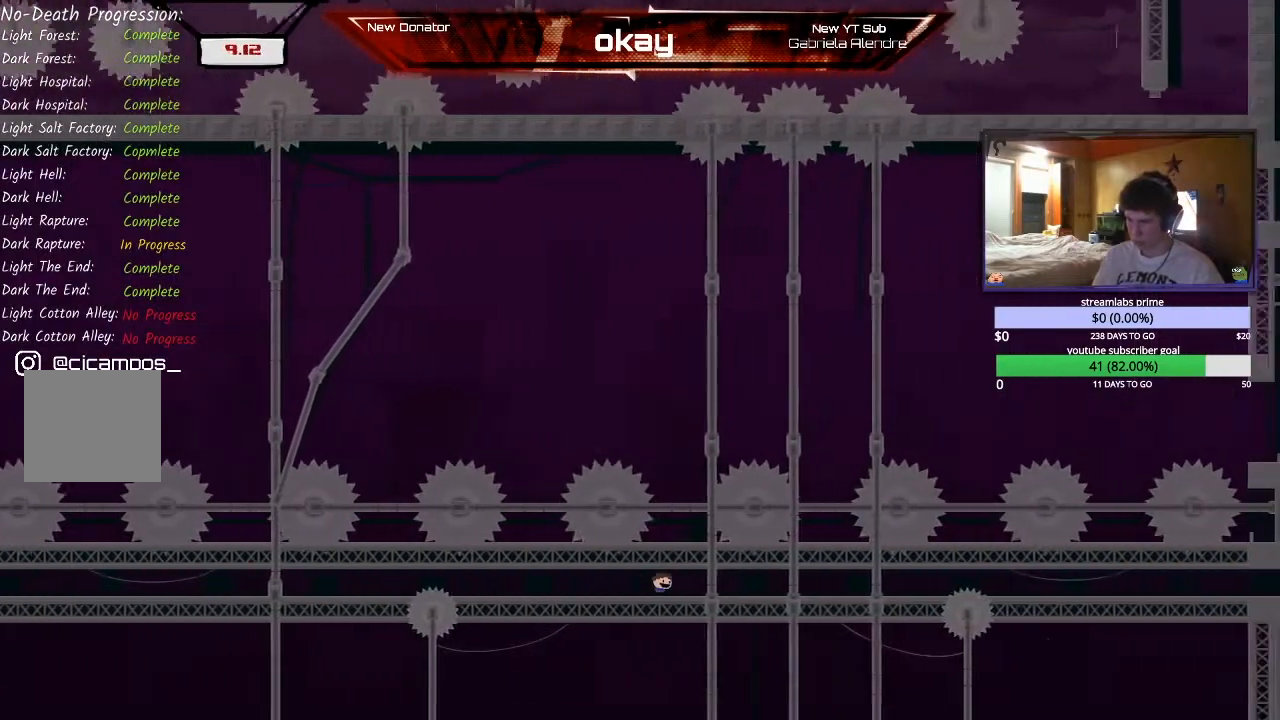
{"buttons": ["R2"], "left_stick": "right", "events": []}
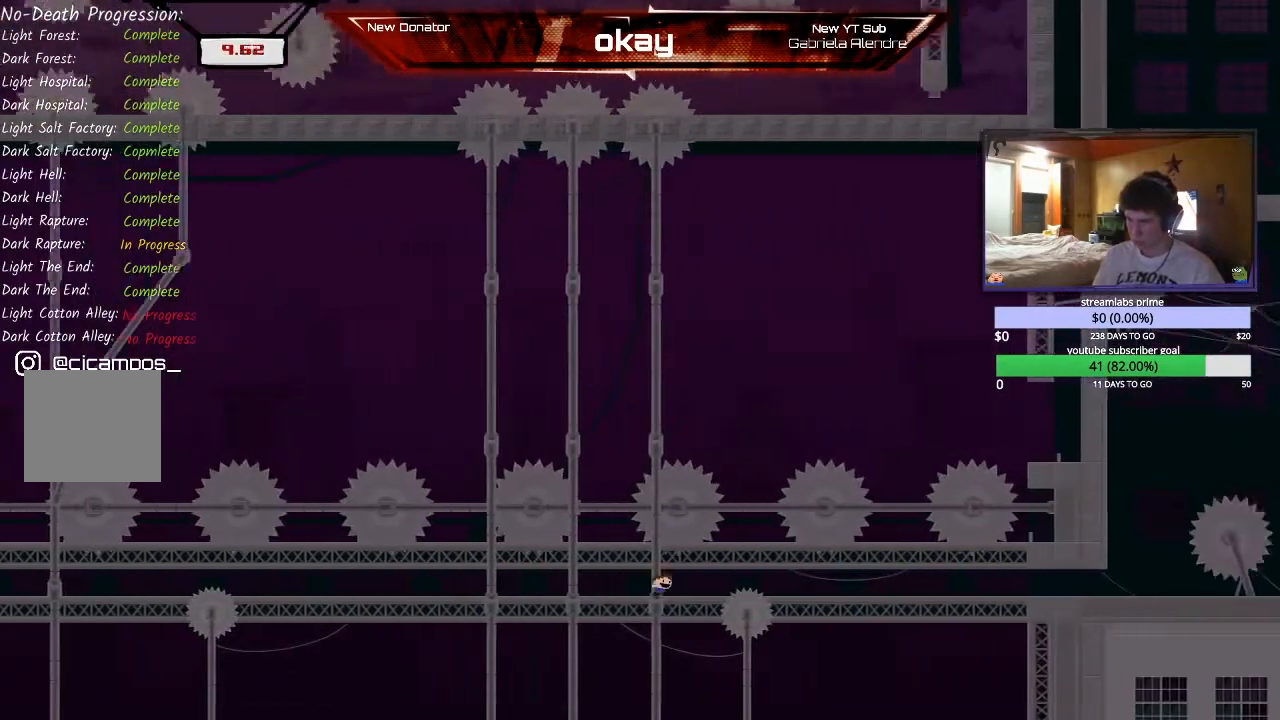
{"buttons": ["R2"], "left_stick": "right", "events": [[133, "A", "down"], [267, "A", "up"]]}
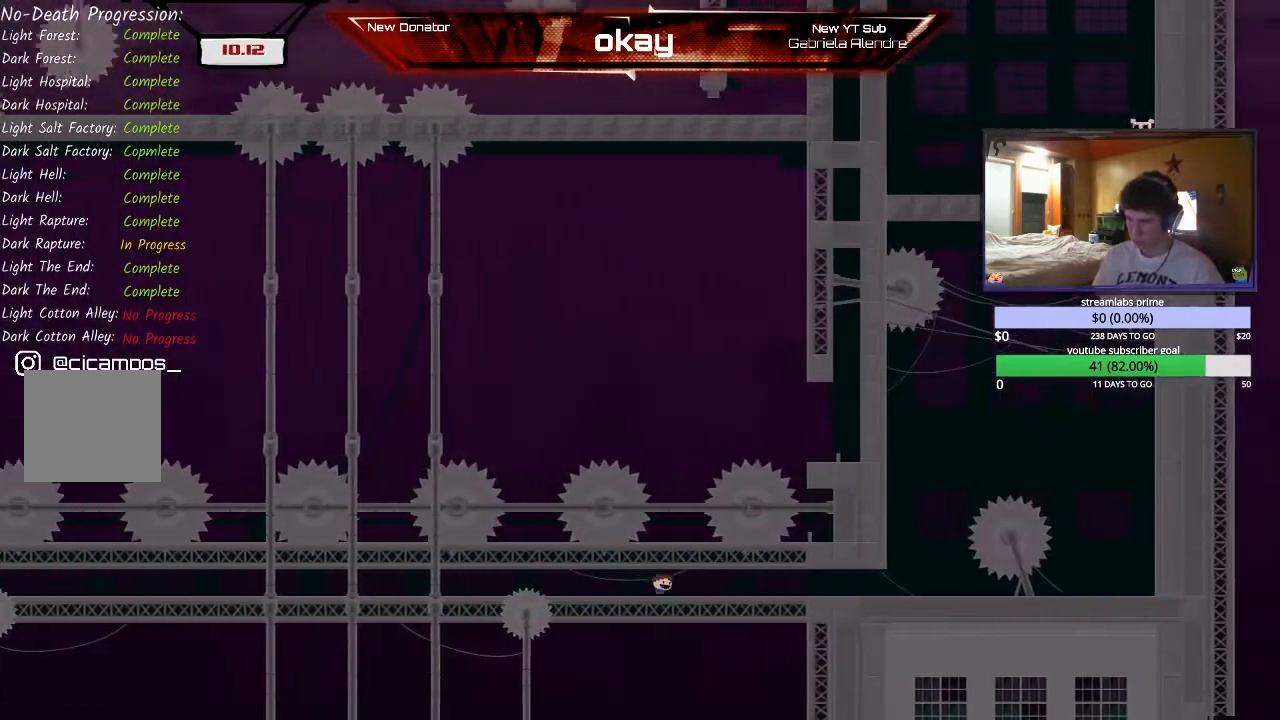
{"buttons": ["R2"], "left_stick": "right", "events": []}
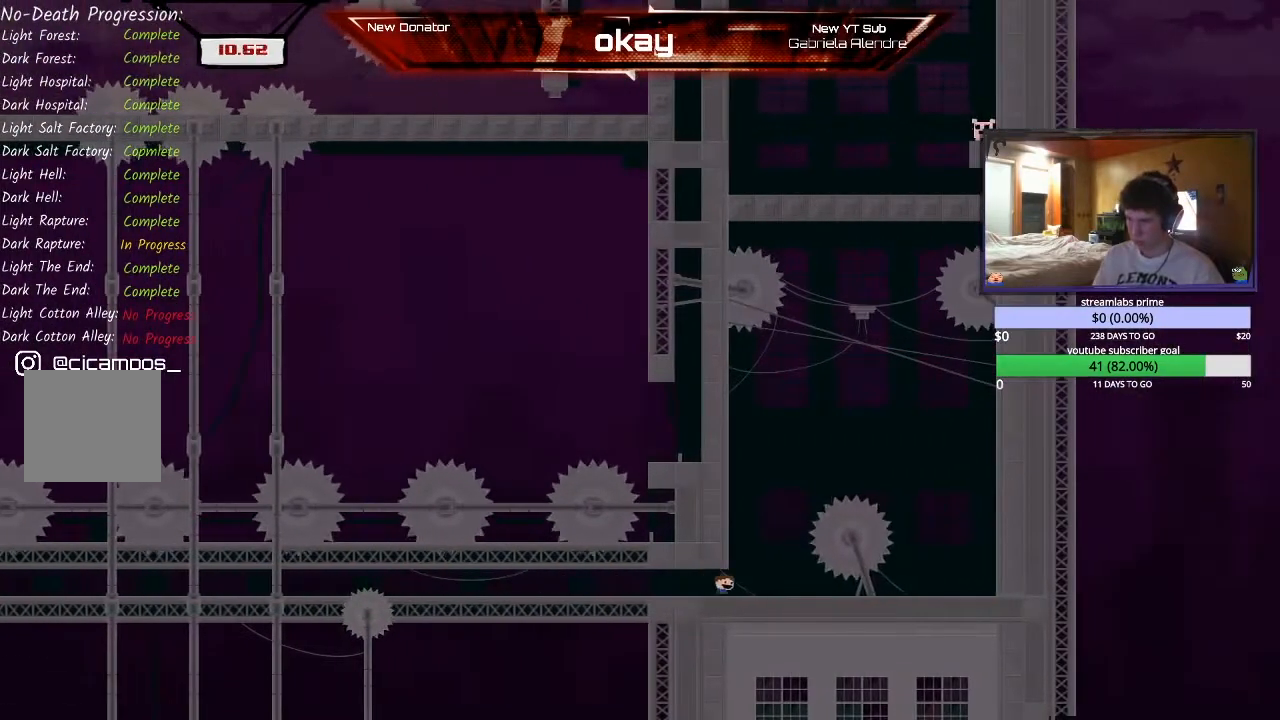
{"buttons": ["R2"], "left_stick": "center", "events": [[133, "left_stick", "center"], [333, "A", "down"], [500, "A", "up"]]}
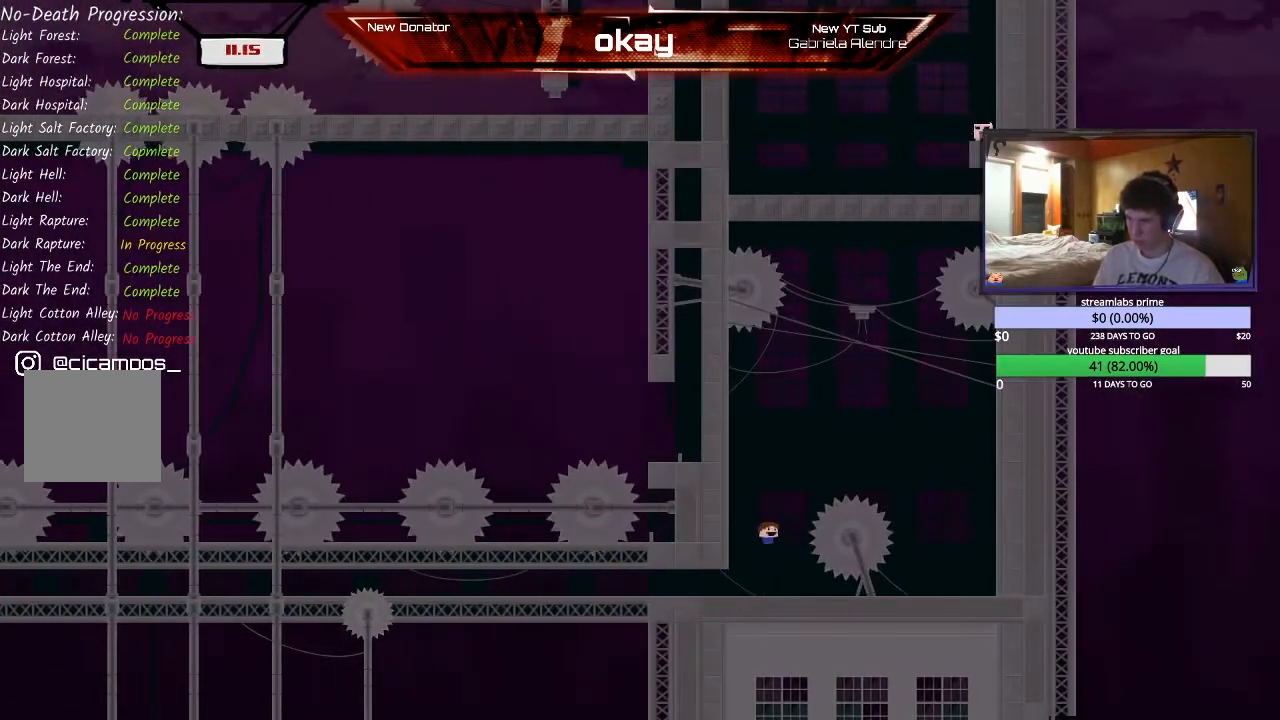
{"buttons": ["R2"], "left_stick": "left", "events": [[100, "left_stick", "left"], [133, "A", "down"], [500, "A", "up"]]}
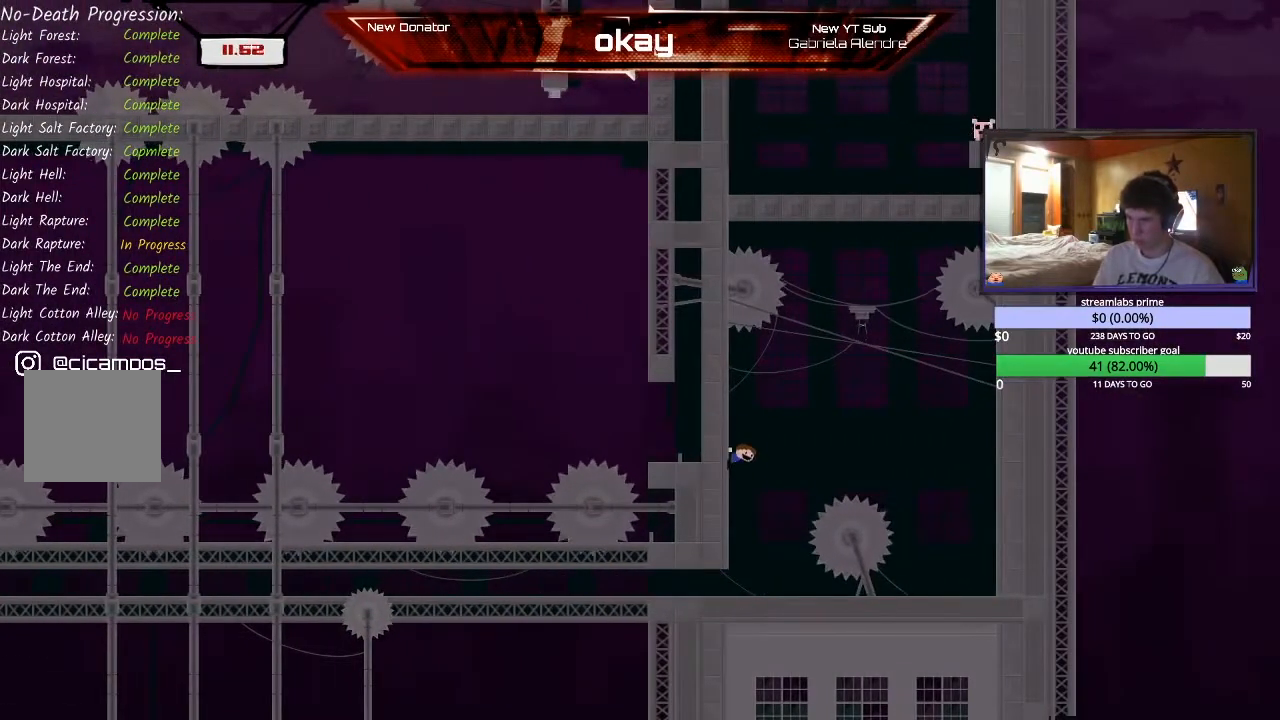
{"buttons": ["R2"], "left_stick": "center", "events": [[133, "A", "down"], [167, "left_stick", "center"], [467, "A", "up"]]}
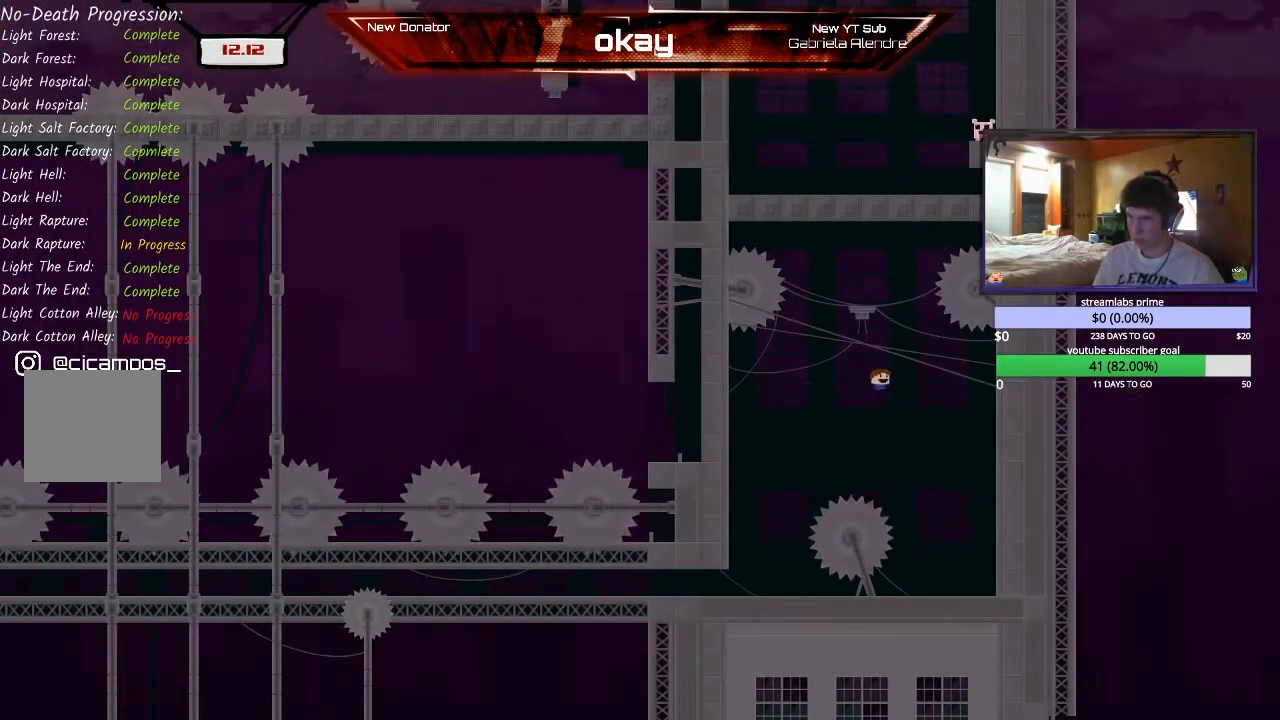
{"buttons": ["A", "R2"], "left_stick": "left", "events": [[33, "left_stick", "left"], [233, "A", "down"]]}
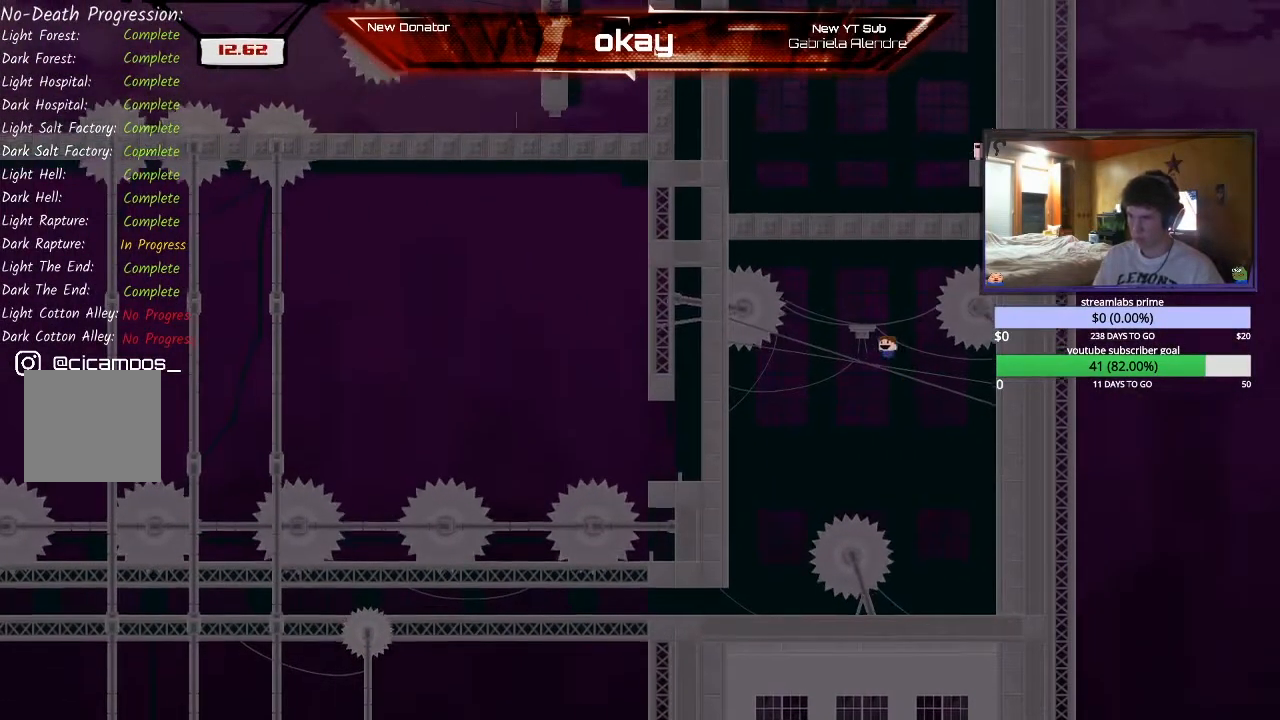
{"buttons": ["R2"], "left_stick": "left", "events": [[33, "A", "up"]]}
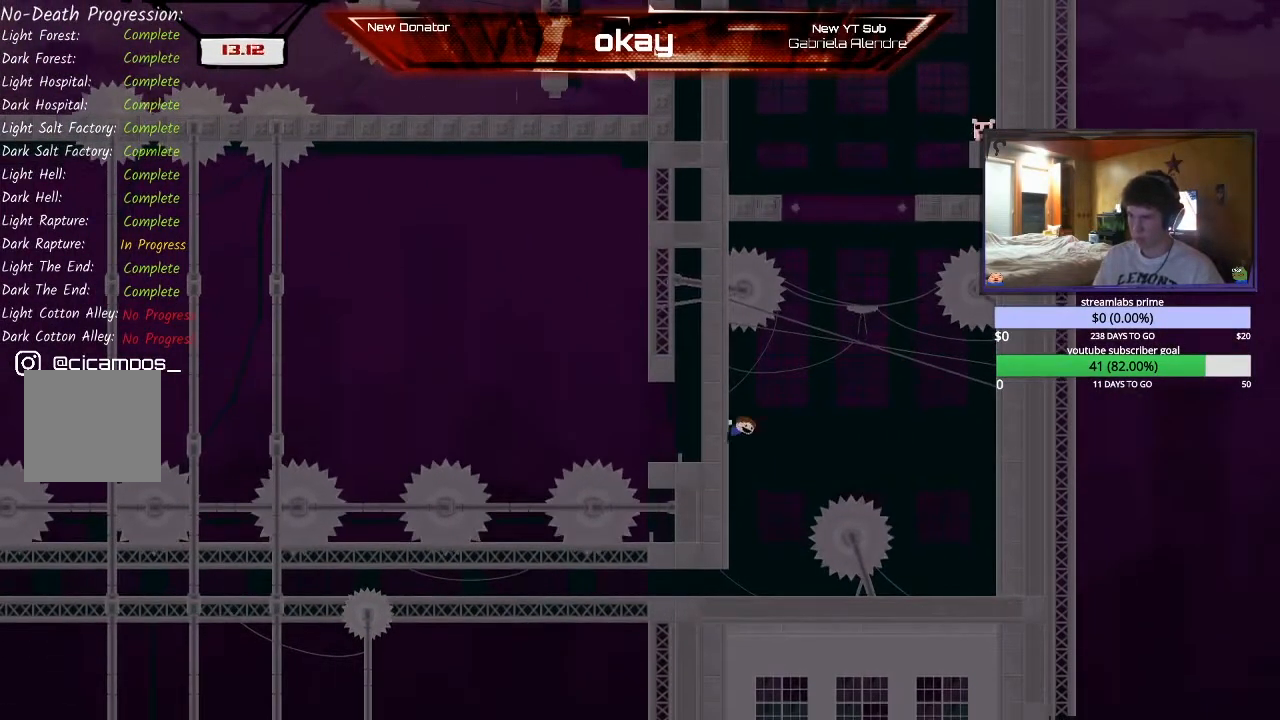
{"buttons": ["A", "R2"], "left_stick": "left", "events": [[100, "A", "down"], [200, "A", "up"], [367, "A", "down"]]}
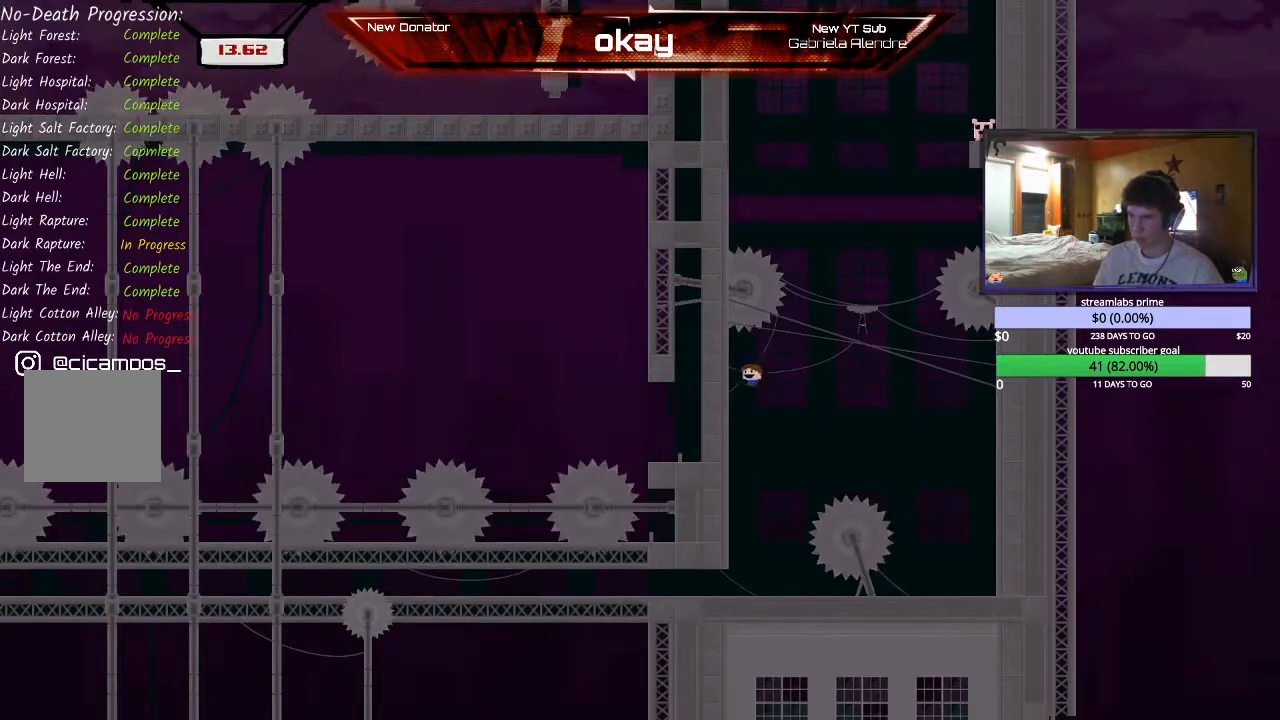
{"buttons": ["A", "R2"], "left_stick": "left", "events": [[67, "A", "up"], [200, "A", "down"], [200, "left_stick", "center"], [300, "left_stick", "left"]]}
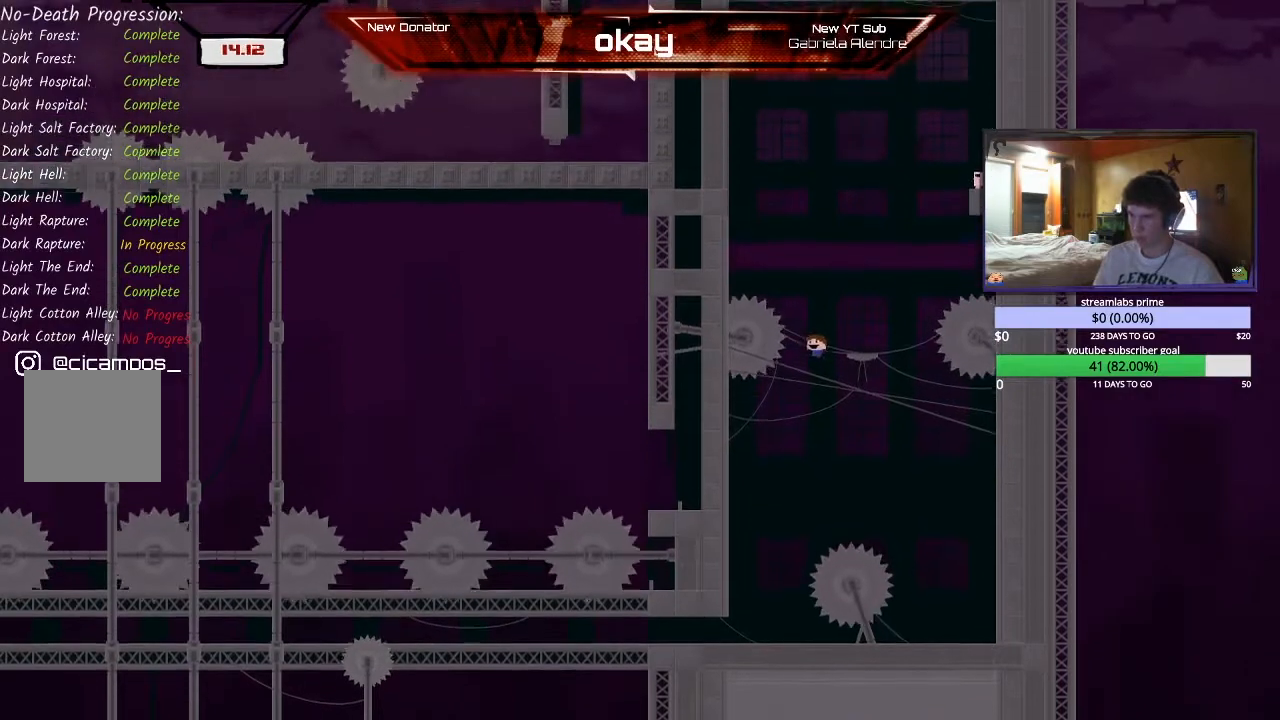
{"buttons": ["A", "R2"], "left_stick": "center", "events": [[33, "A", "up"], [100, "A", "down"], [500, "left_stick", "center"]]}
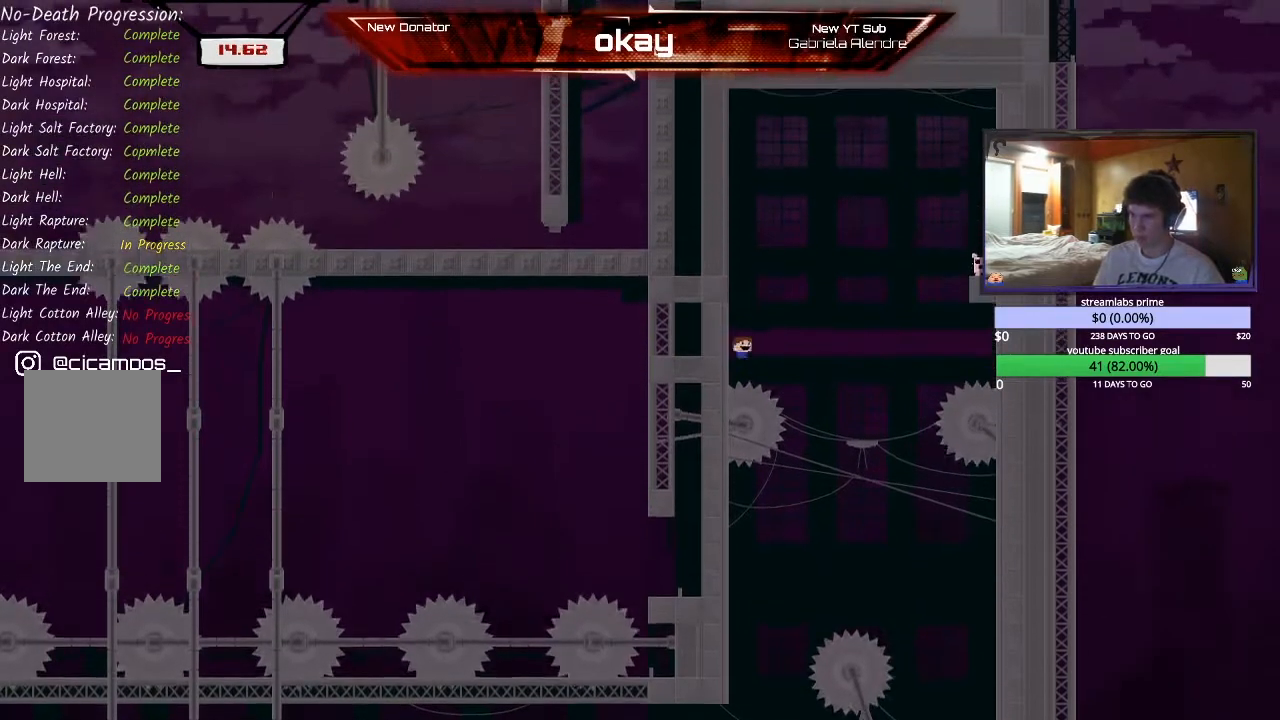
{"buttons": ["R2"], "left_stick": "right", "events": [[167, "left_stick", "right"], [467, "A", "up"]]}
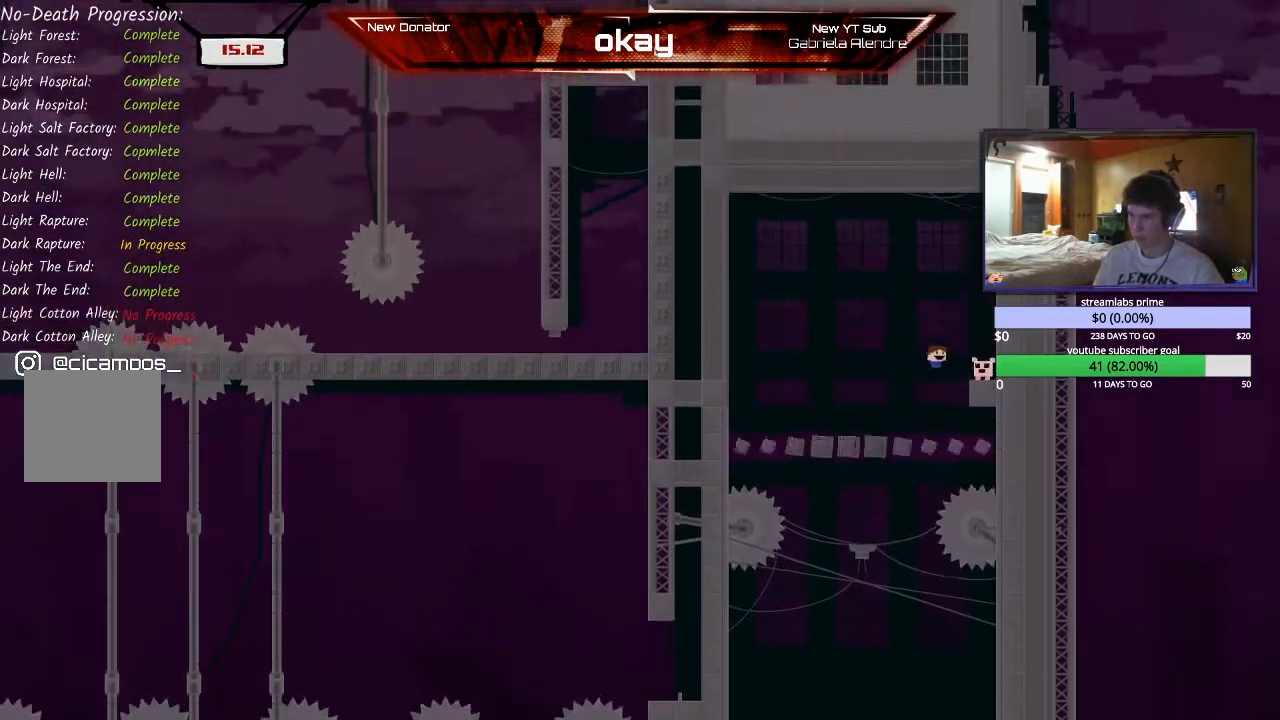
{"buttons": ["L2", "R2"], "left_stick": "center", "events": [[167, "A", "down"], [233, "A", "up"], [233, "left_stick", "center"], [267, "R2", "up"], [300, "A", "down"], [333, "L1", "down"], [367, "R1", "down"], [433, "L2", "down"], [467, "A", "up"], [467, "L1", "up"], [467, "R2", "down"], [500, "R1", "up"]]}
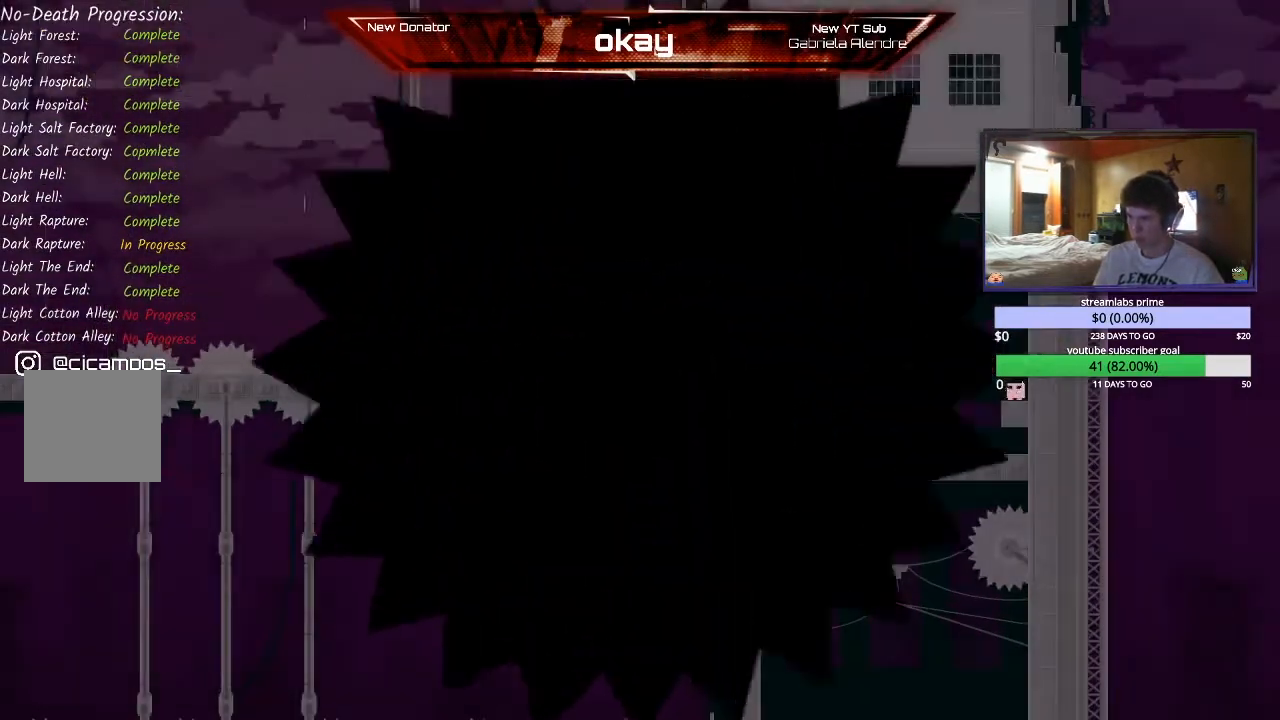
{"buttons": ["R2"], "left_stick": "center", "events": [[33, "L2", "up"]]}
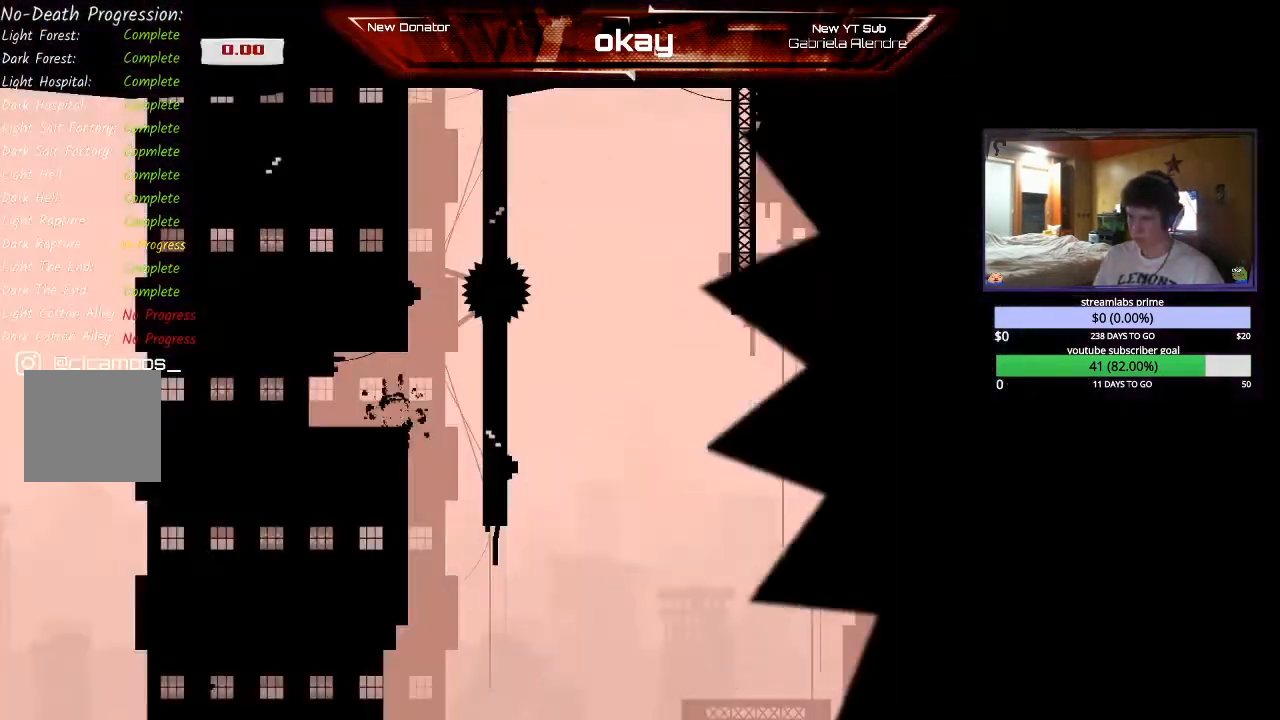
{"buttons": ["R2", "START"], "left_stick": "center", "events": [[433, "START", "down"]]}
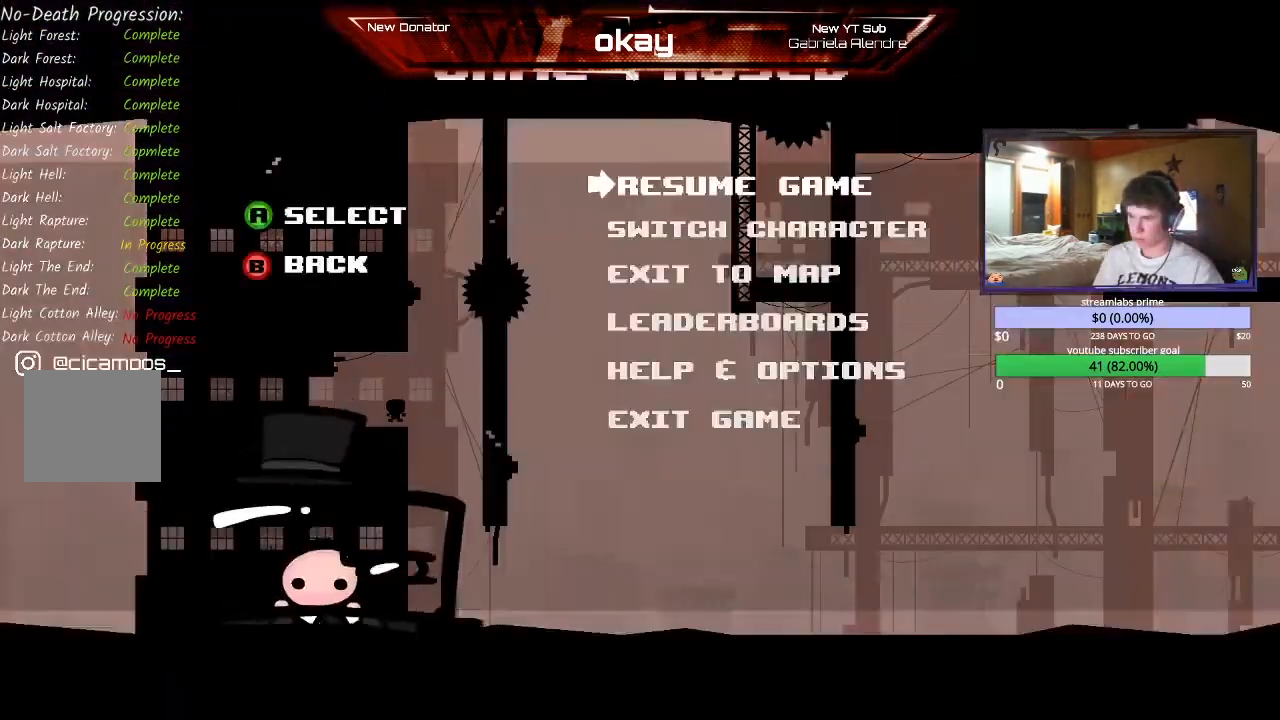
{"buttons": [], "left_stick": "center", "events": [[33, "START", "up"], [33, "left_stick", "down"], [67, "R2", "up"], [167, "A", "down"], [167, "left_stick", "center"], [267, "A", "up"], [300, "SELECT", "down"], [400, "SELECT", "up"]]}
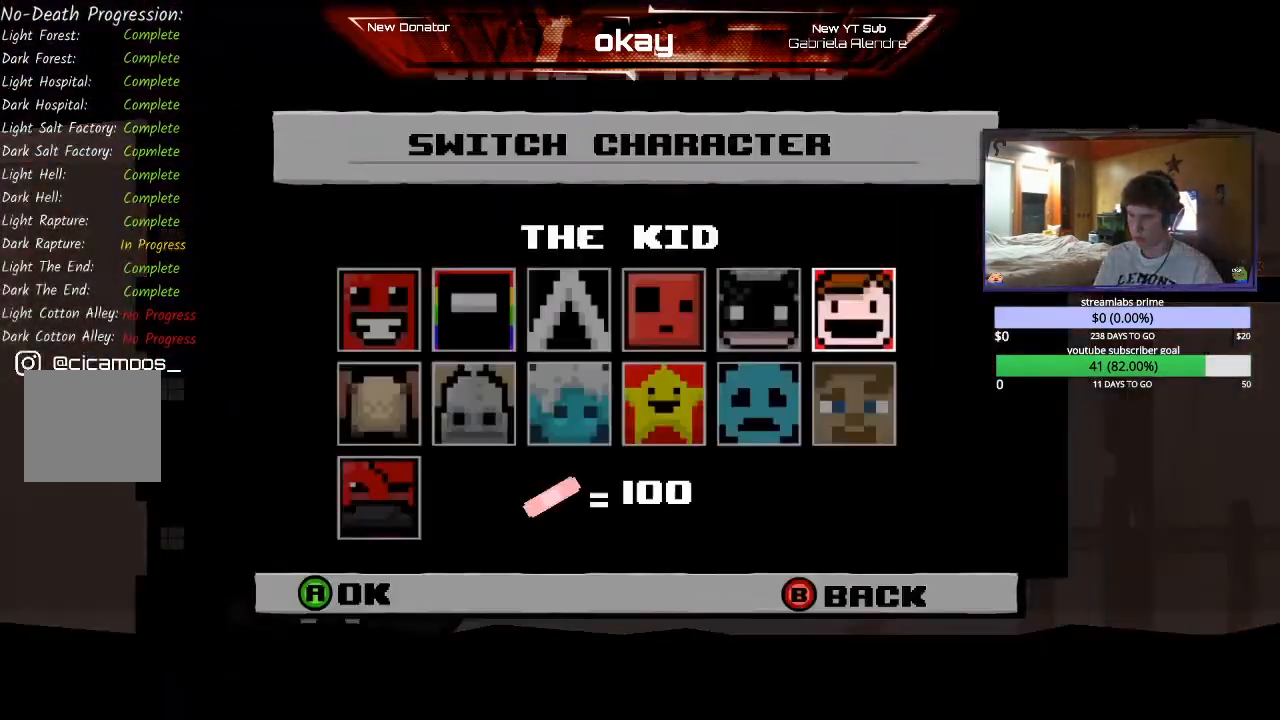
{"buttons": ["A", "L1", "L2", "R1"], "left_stick": "center", "events": [[67, "left_stick", "left"], [367, "A", "down"], [367, "left_stick", "center"], [433, "R1", "down"], [467, "L1", "down"], [500, "L2", "down"]]}
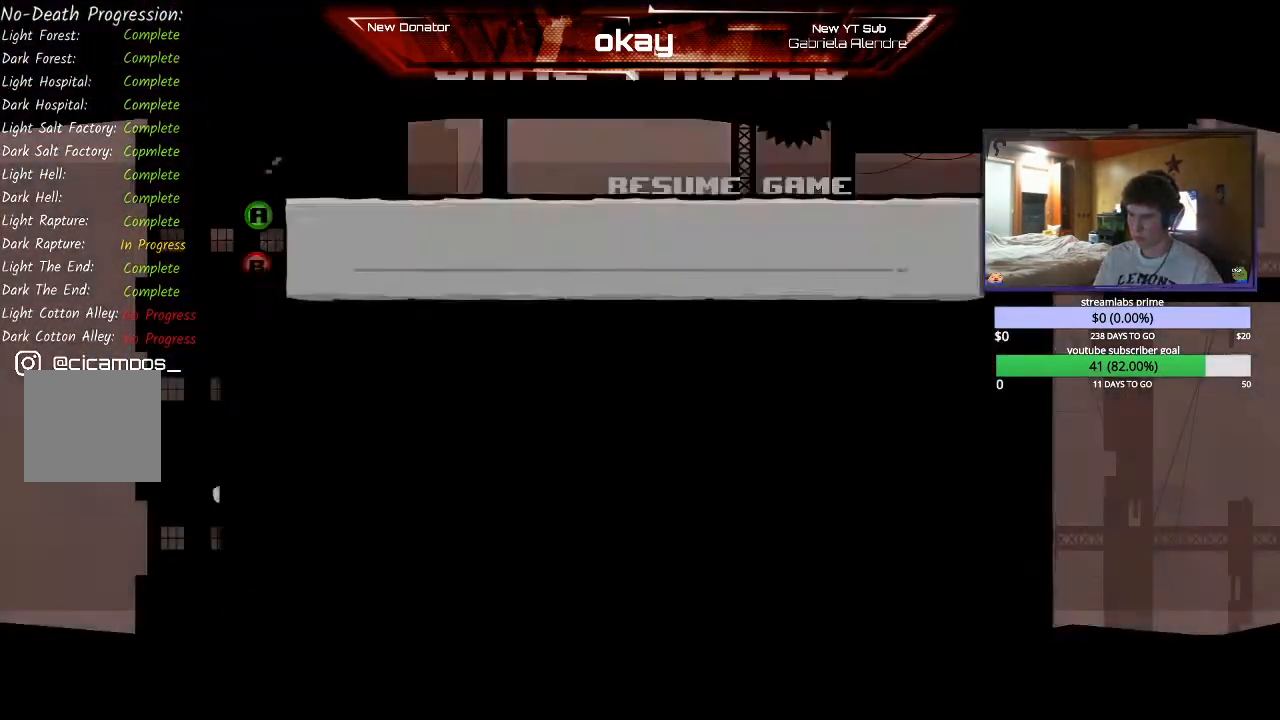
{"buttons": ["R2"], "left_stick": "right", "events": [[33, "A", "up"], [67, "R1", "up"], [67, "R2", "down"], [100, "L1", "up"], [100, "L2", "up"], [433, "left_stick", "right"]]}
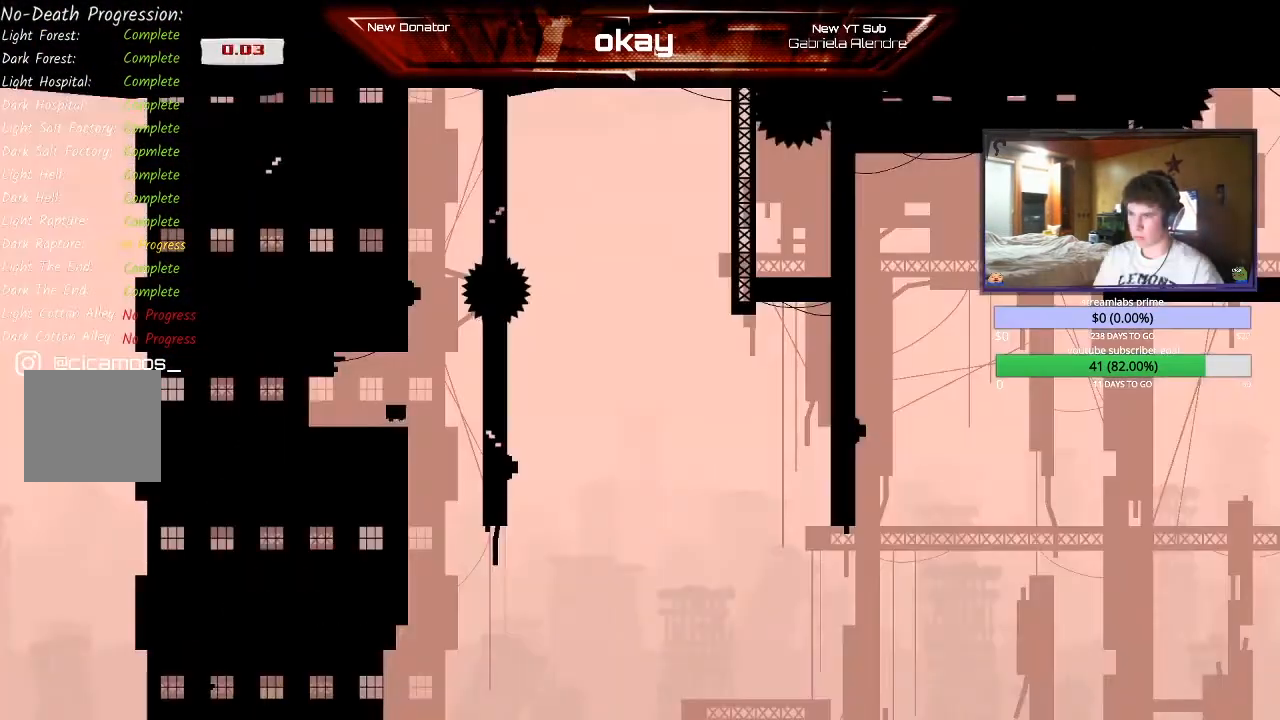
{"buttons": ["R2"], "left_stick": "right", "events": []}
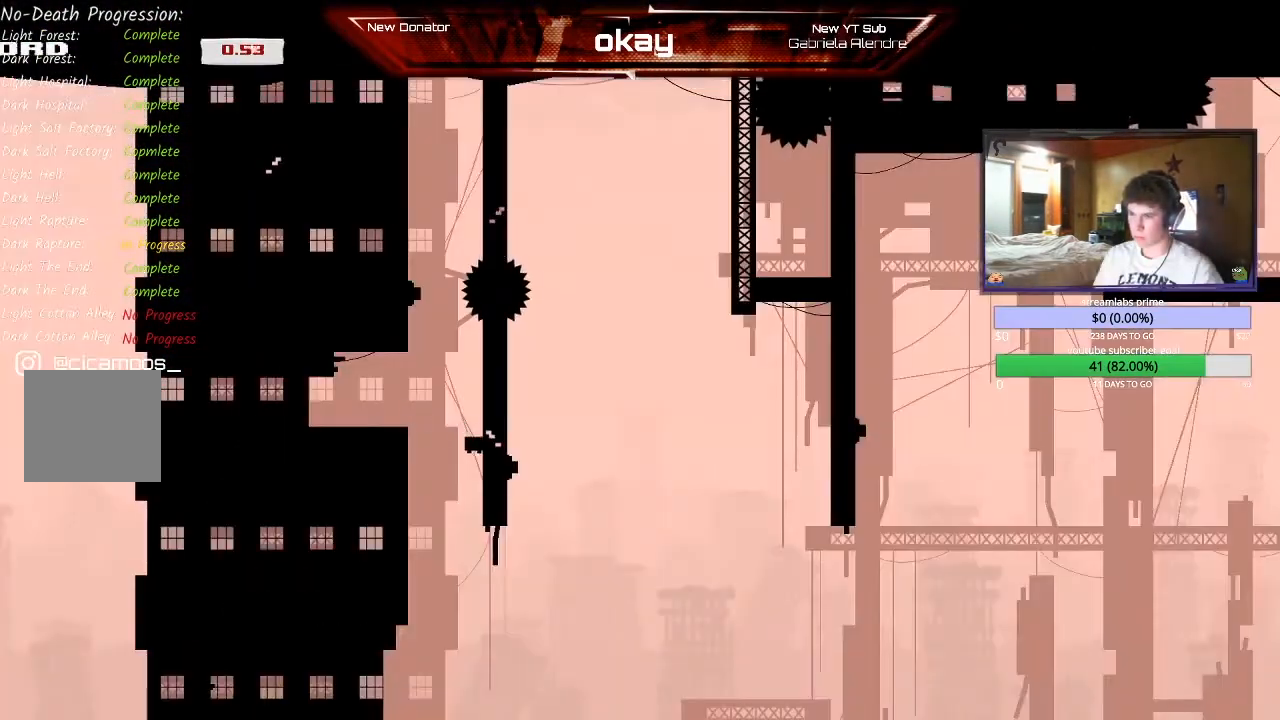
{"buttons": ["R2"], "left_stick": "right", "events": []}
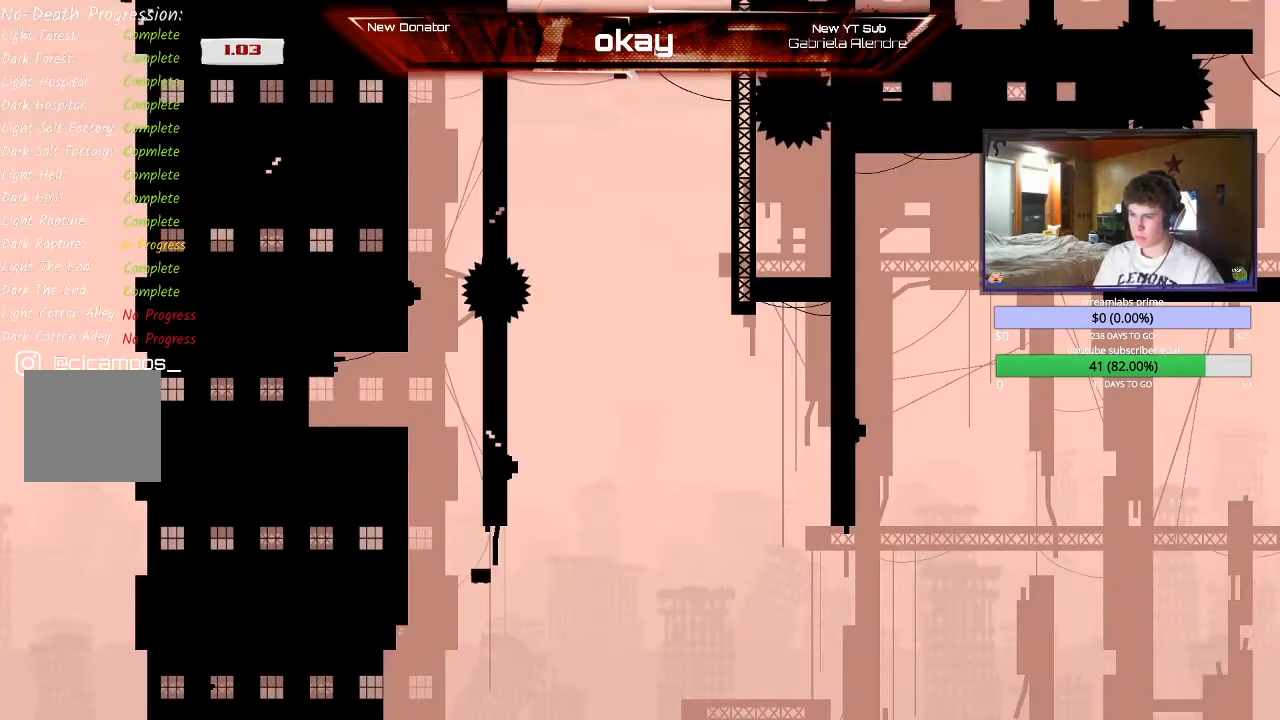
{"buttons": ["A", "R2"], "left_stick": "left", "events": [[67, "A", "down"], [200, "left_stick", "center"], [233, "A", "up"], [300, "left_stick", "left"], [367, "A", "down"]]}
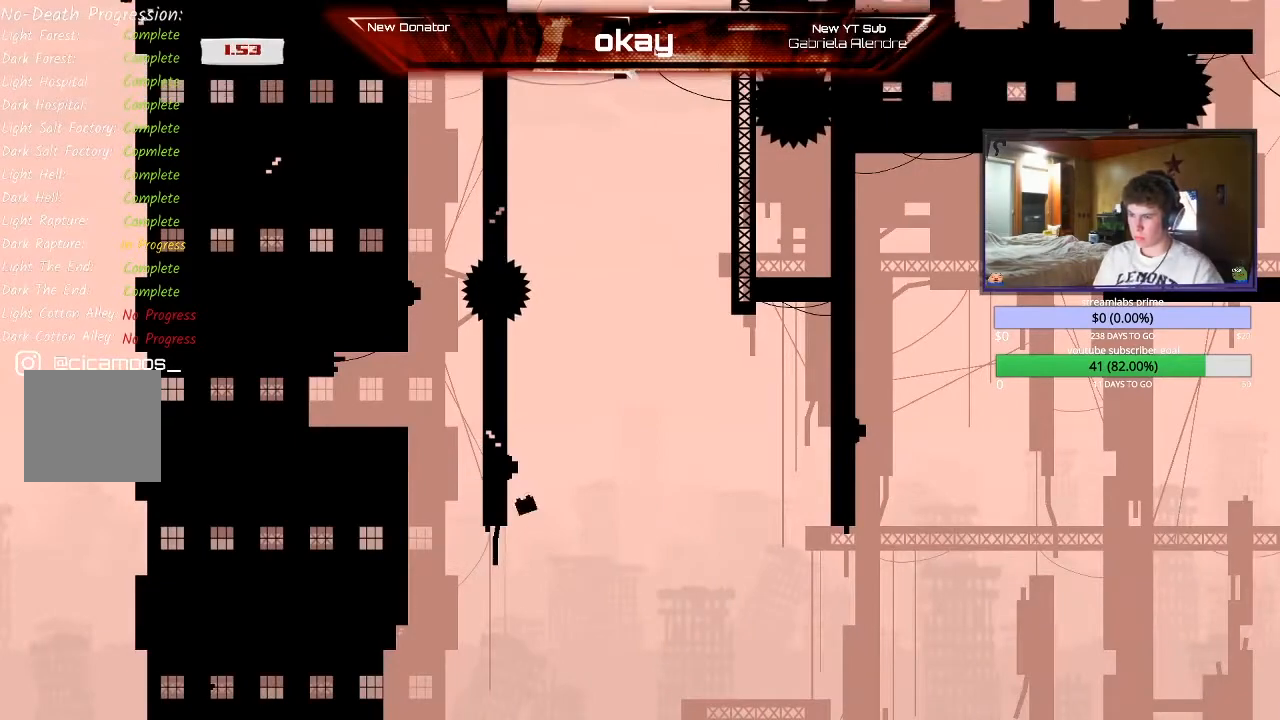
{"buttons": ["R2"], "left_stick": "right", "events": [[67, "A", "up"], [167, "A", "down"], [167, "left_stick", "right"], [333, "A", "up"]]}
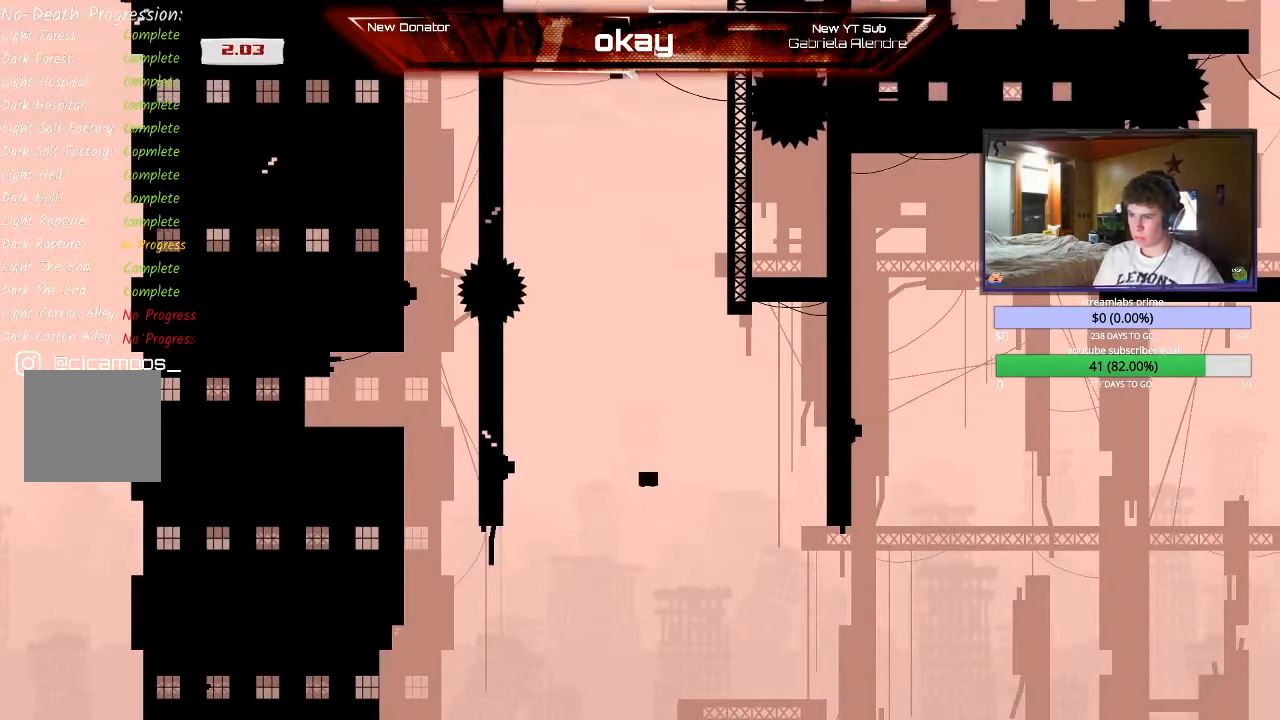
{"buttons": ["R2"], "left_stick": "right", "events": [[167, "A", "down"], [333, "A", "up"]]}